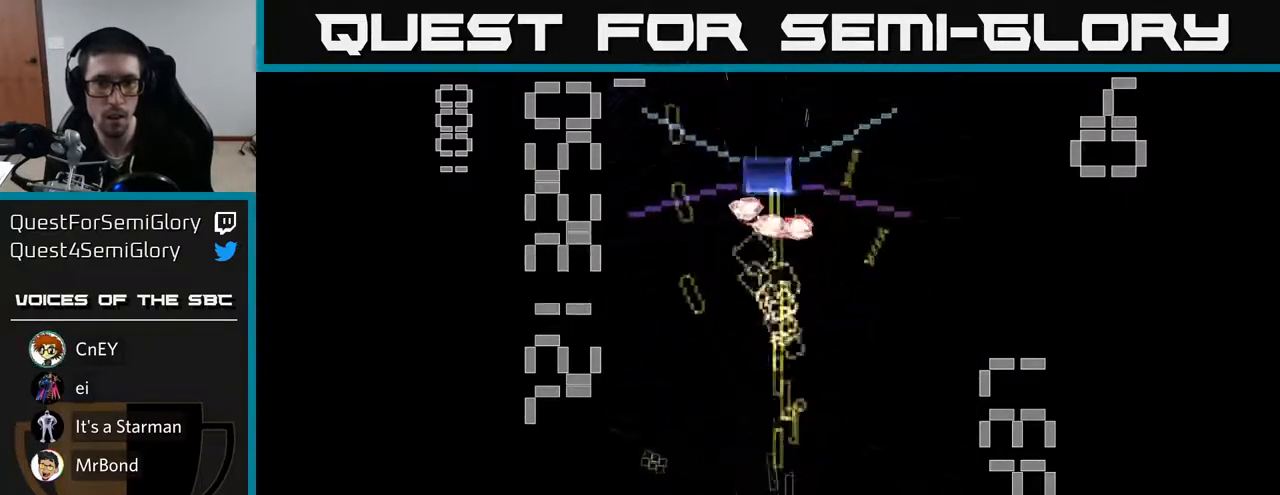
Gameplay with a controller (Xbox layout); each line is a JSON object with the inputs held at the frame after it. "events" lists button and stick changes between this image and that frame as [ms after this image, input, new state], when the widget could be followed in between. Not read: L3 R3 right_stick.
{"buttons": ["X", "R2", "DPAD_UP", "DPAD_LEFT"], "left_stick": "center", "events": [[150, "DPAD_RIGHT", "up"], [200, "DPAD_DOWN", "up"], [200, "DPAD_LEFT", "down"], [250, "DPAD_UP", "down"]]}
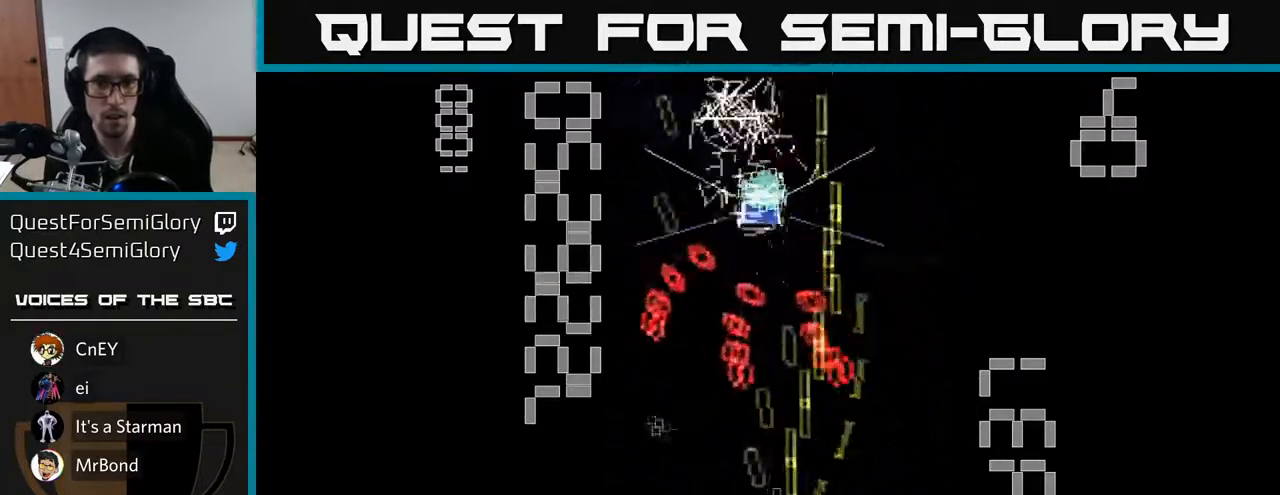
{"buttons": ["R2", "DPAD_UP", "DPAD_RIGHT"], "left_stick": "center", "events": [[100, "X", "up"], [333, "DPAD_LEFT", "up"], [467, "DPAD_RIGHT", "down"]]}
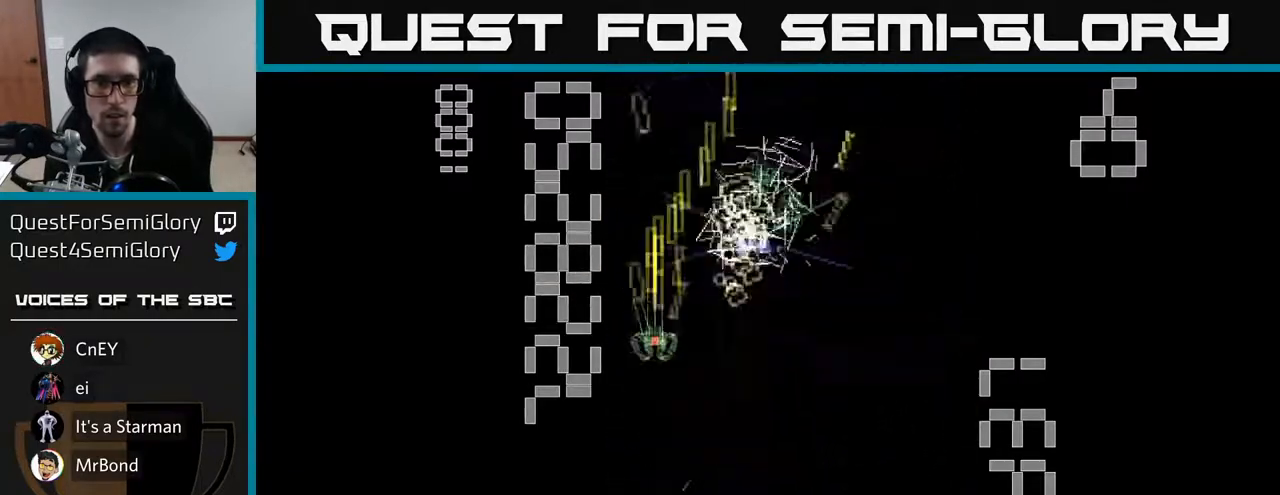
{"buttons": ["R2", "DPAD_DOWN"], "left_stick": "center", "events": [[183, "DPAD_RIGHT", "up"], [383, "DPAD_UP", "up"], [417, "DPAD_DOWN", "down"]]}
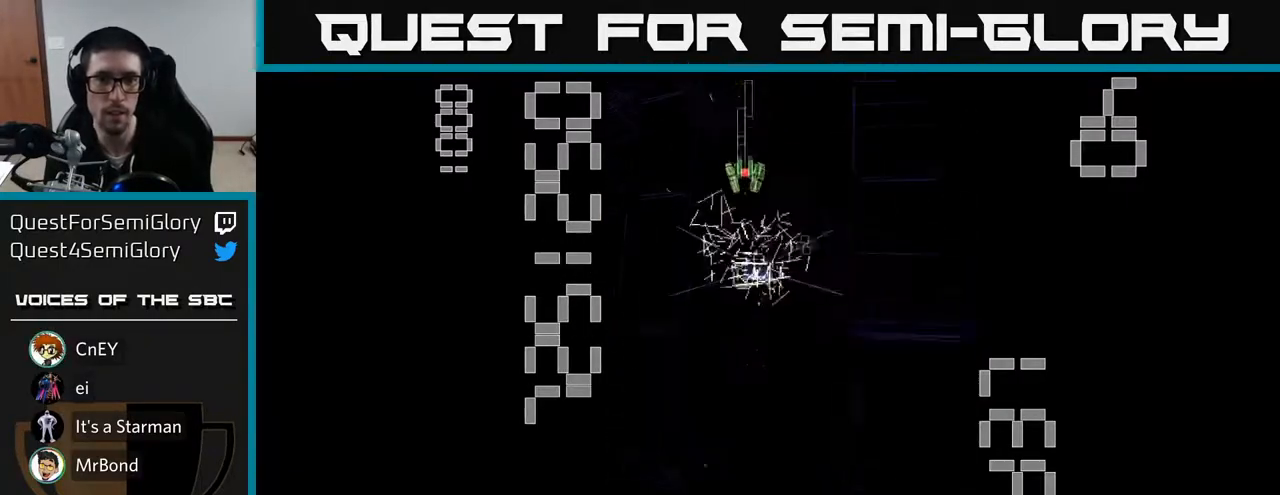
{"buttons": ["DPAD_DOWN", "DPAD_LEFT"], "left_stick": "center", "events": [[17, "DPAD_RIGHT", "down"], [33, "DPAD_DOWN", "up"], [117, "DPAD_DOWN", "down"], [167, "DPAD_RIGHT", "up"], [317, "DPAD_LEFT", "down"], [417, "R2", "up"]]}
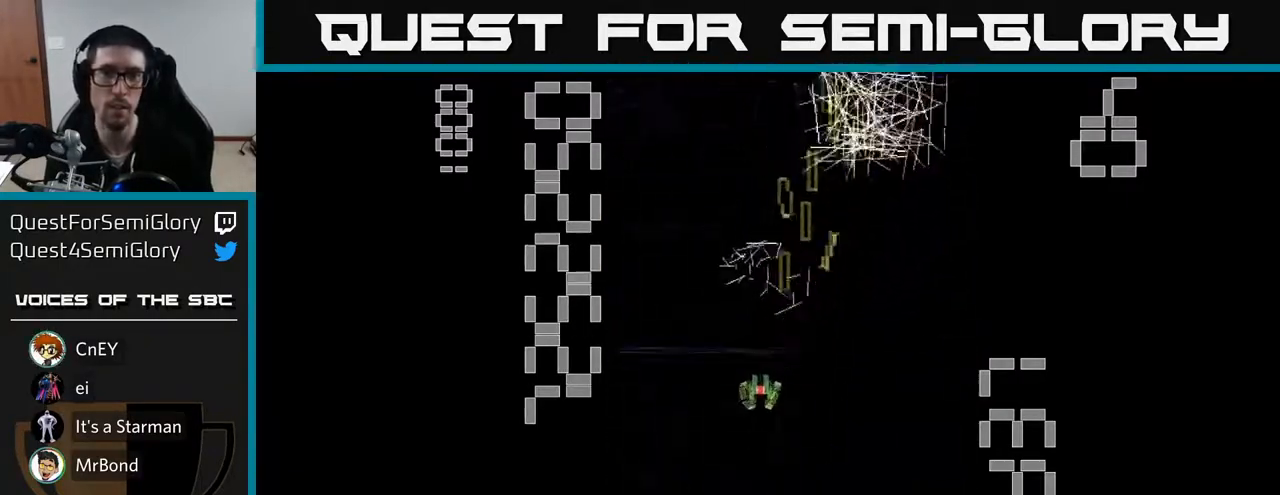
{"buttons": ["R2", "DPAD_DOWN", "DPAD_RIGHT"], "left_stick": "center", "events": [[33, "DPAD_LEFT", "up"], [183, "R2", "down"], [467, "DPAD_RIGHT", "down"]]}
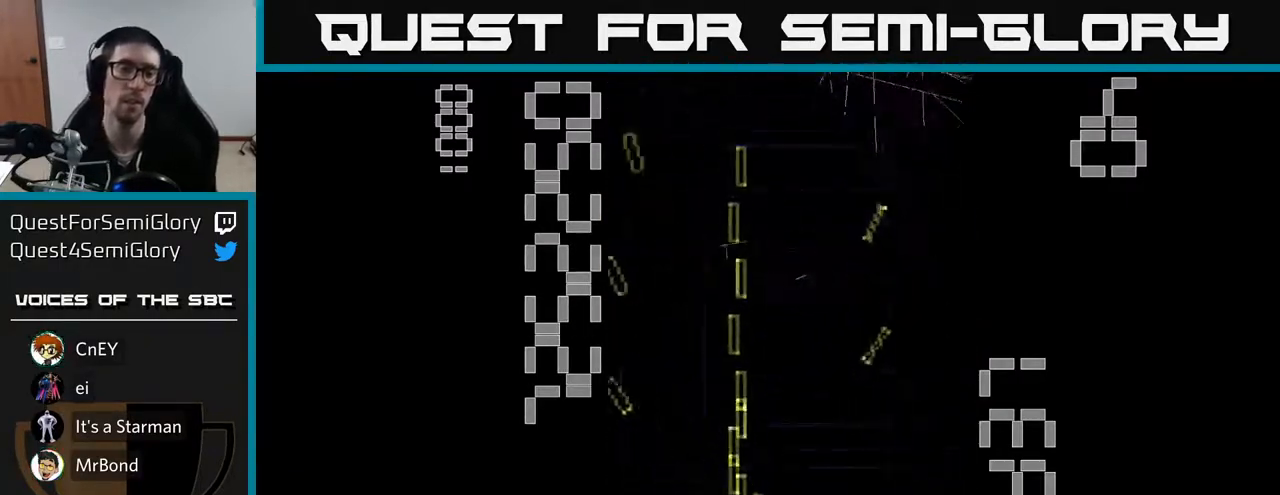
{"buttons": ["R2", "DPAD_LEFT"], "left_stick": "center", "events": [[50, "DPAD_DOWN", "up"], [300, "DPAD_RIGHT", "up"], [367, "DPAD_LEFT", "down"]]}
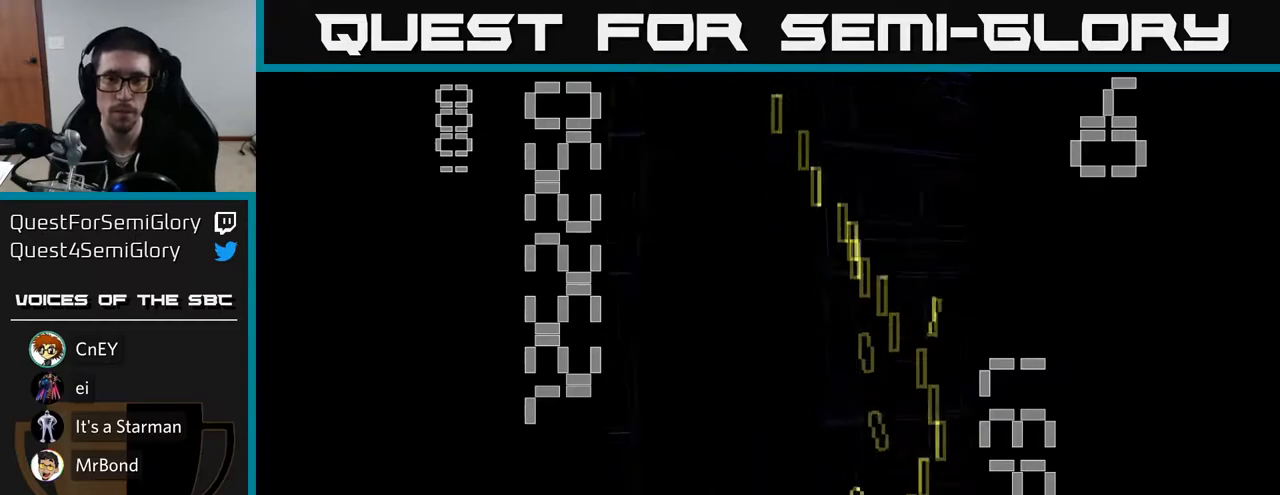
{"buttons": ["R2", "DPAD_LEFT"], "left_stick": "center", "events": [[167, "DPAD_LEFT", "up"], [217, "DPAD_RIGHT", "down"], [417, "DPAD_RIGHT", "up"], [467, "DPAD_LEFT", "down"]]}
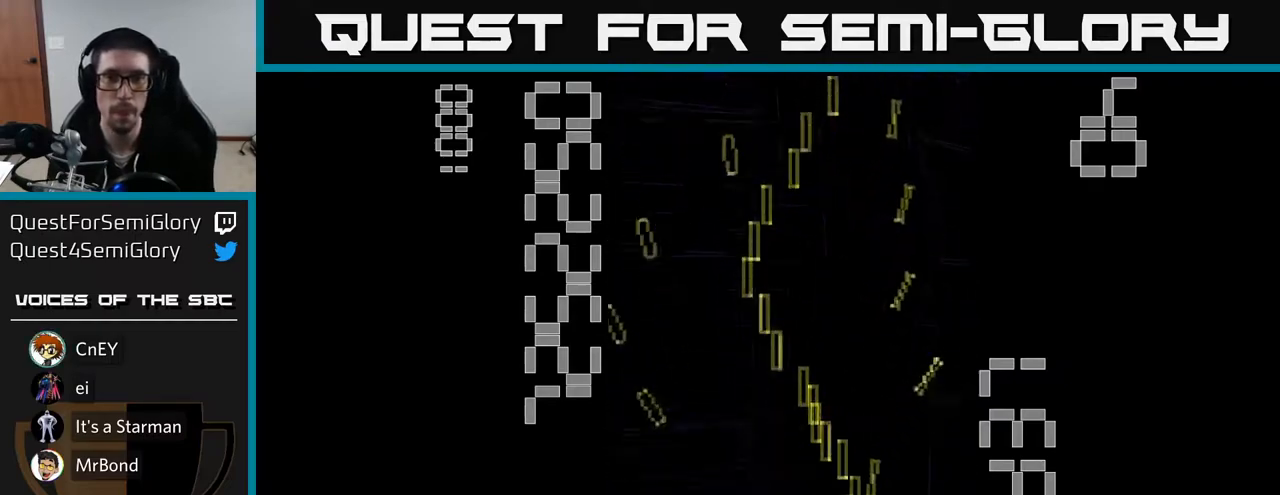
{"buttons": ["R2", "DPAD_RIGHT"], "left_stick": "center", "events": [[267, "DPAD_LEFT", "up"], [317, "DPAD_RIGHT", "down"]]}
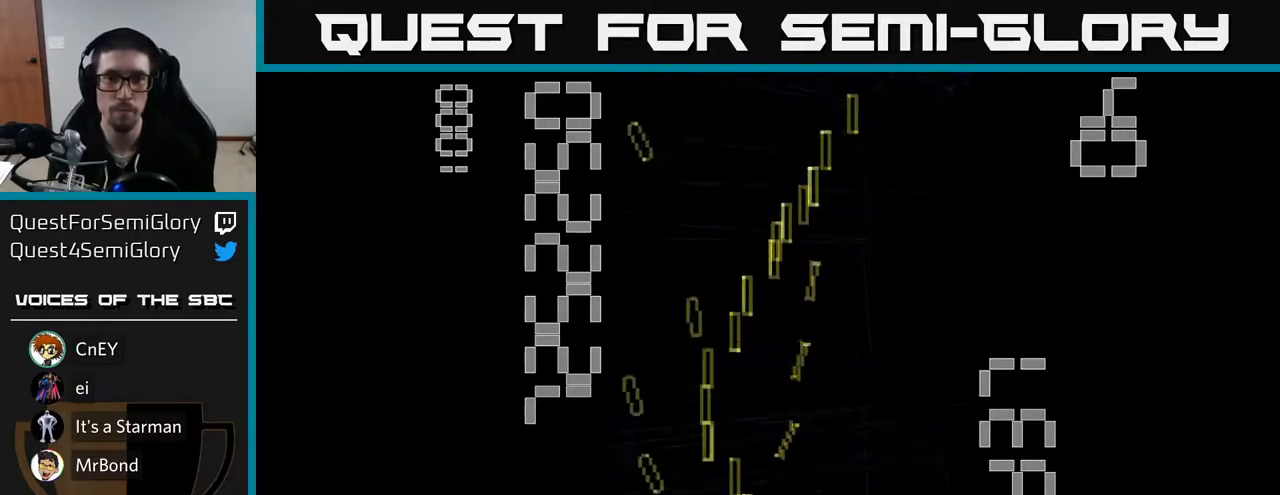
{"buttons": ["R2", "DPAD_LEFT"], "left_stick": "center", "events": [[133, "DPAD_RIGHT", "up"], [200, "DPAD_LEFT", "down"]]}
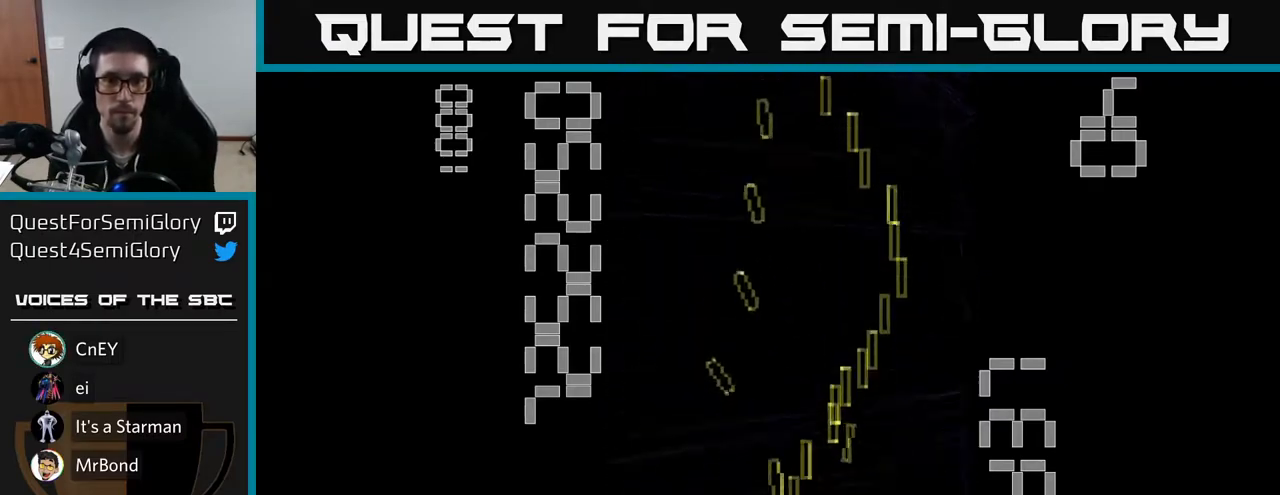
{"buttons": ["R2", "DPAD_LEFT"], "left_stick": "center", "events": [[17, "DPAD_LEFT", "up"], [50, "DPAD_RIGHT", "down"], [350, "DPAD_RIGHT", "up"], [400, "DPAD_LEFT", "down"]]}
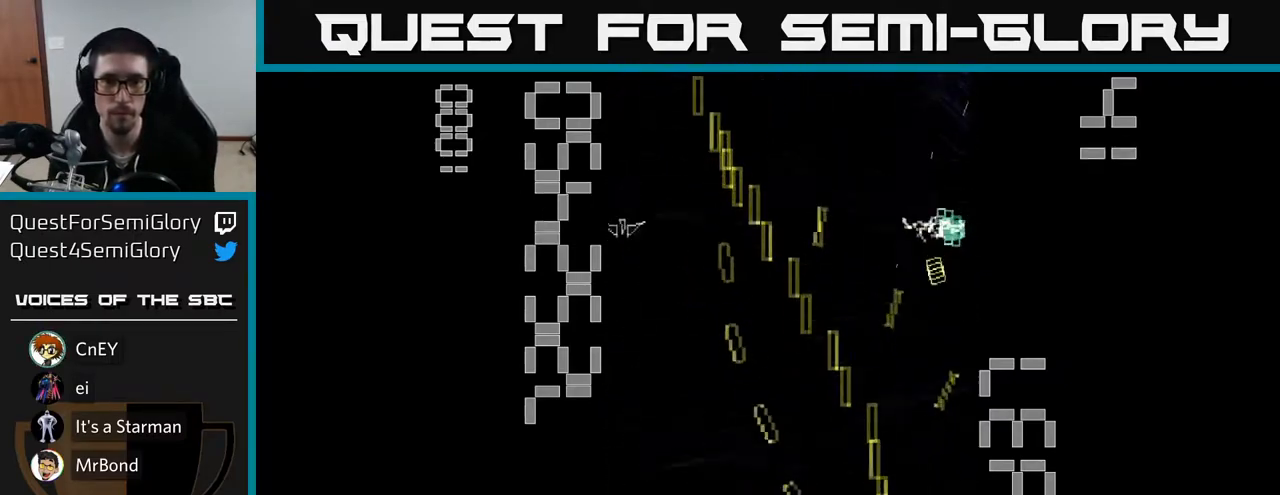
{"buttons": ["R2", "DPAD_LEFT"], "left_stick": "center"}
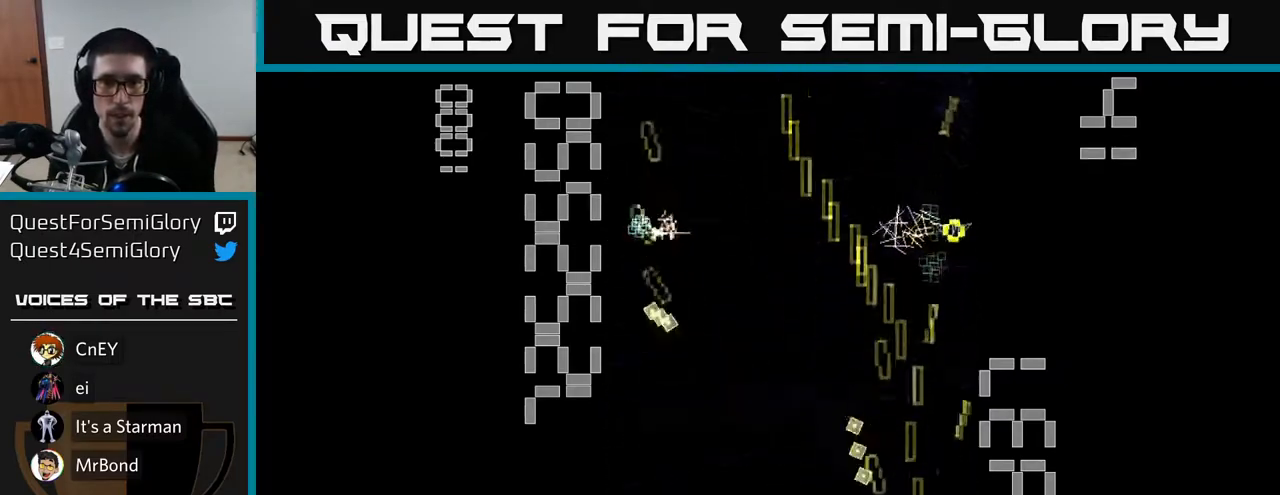
{"buttons": ["R2"], "left_stick": "center", "events": [[133, "DPAD_DOWN", "down"], [150, "DPAD_LEFT", "up"], [167, "DPAD_RIGHT", "down"], [267, "DPAD_DOWN", "up"], [500, "DPAD_RIGHT", "up"]]}
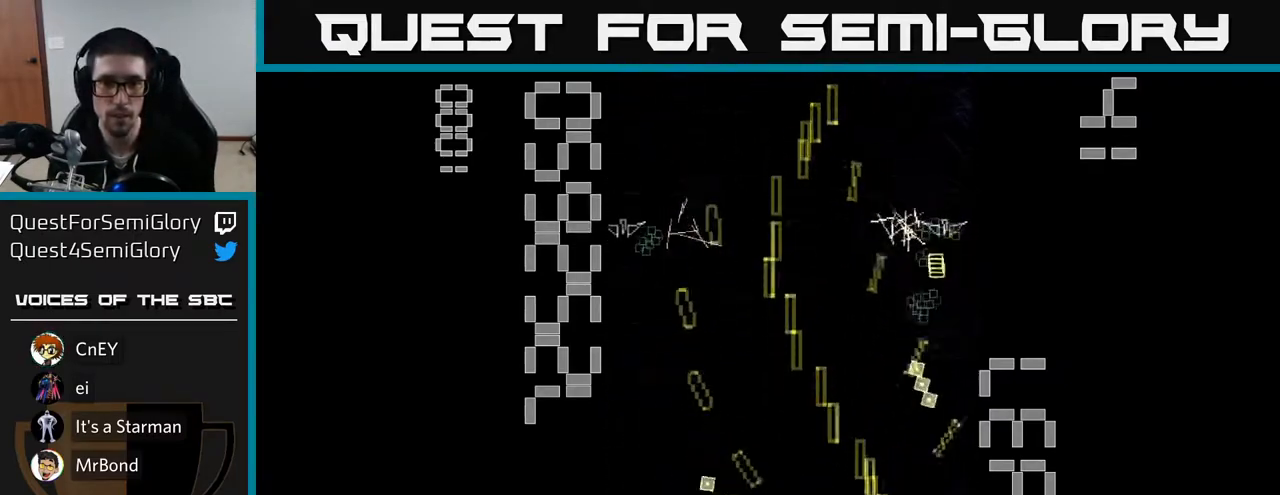
{"buttons": ["R2", "DPAD_DOWN", "DPAD_LEFT"], "left_stick": "center", "events": [[33, "DPAD_LEFT", "down"], [133, "DPAD_UP", "down"], [317, "DPAD_UP", "up"], [467, "DPAD_DOWN", "down"]]}
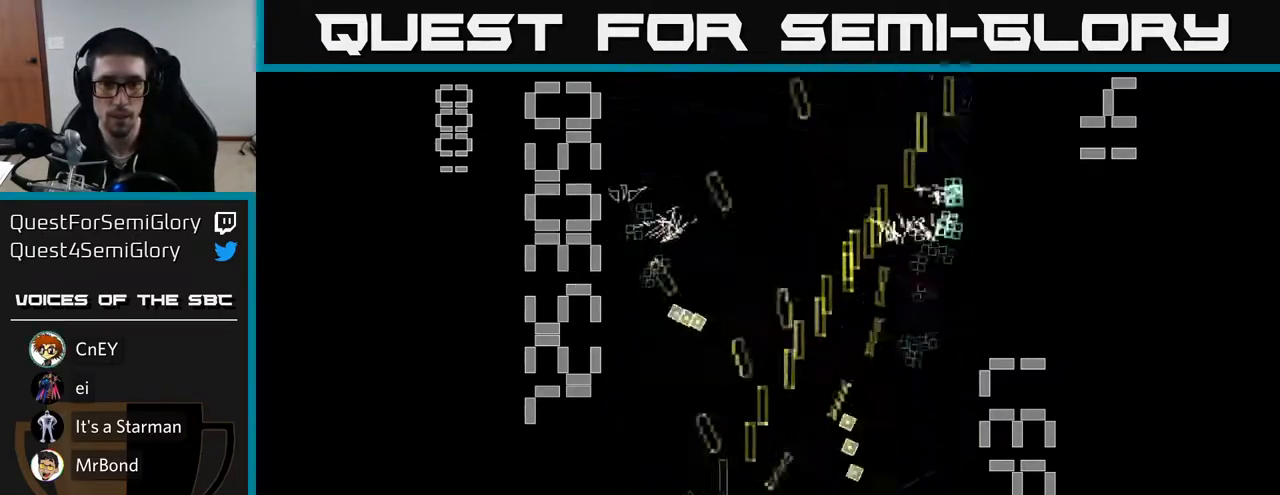
{"buttons": ["R2", "DPAD_UP"], "left_stick": "center", "events": [[33, "DPAD_LEFT", "up"], [133, "DPAD_RIGHT", "down"], [150, "DPAD_DOWN", "up"], [267, "DPAD_RIGHT", "up"], [300, "DPAD_LEFT", "down"], [450, "DPAD_UP", "down"], [483, "DPAD_LEFT", "up"]]}
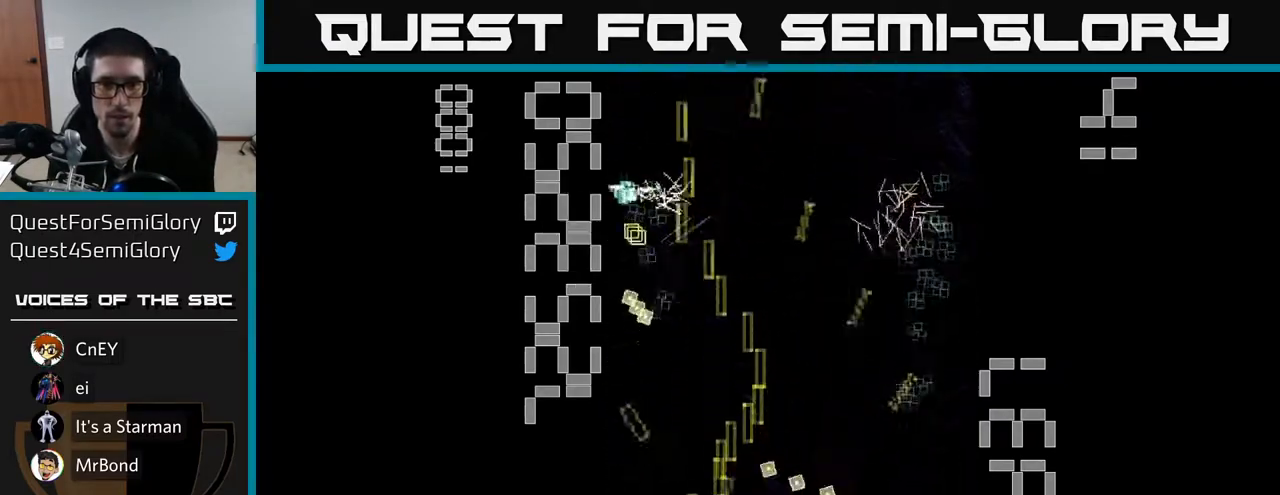
{"buttons": ["R2", "DPAD_LEFT"], "left_stick": "center", "events": [[50, "DPAD_RIGHT", "down"], [100, "DPAD_UP", "up"], [383, "DPAD_RIGHT", "up"], [417, "DPAD_LEFT", "down"]]}
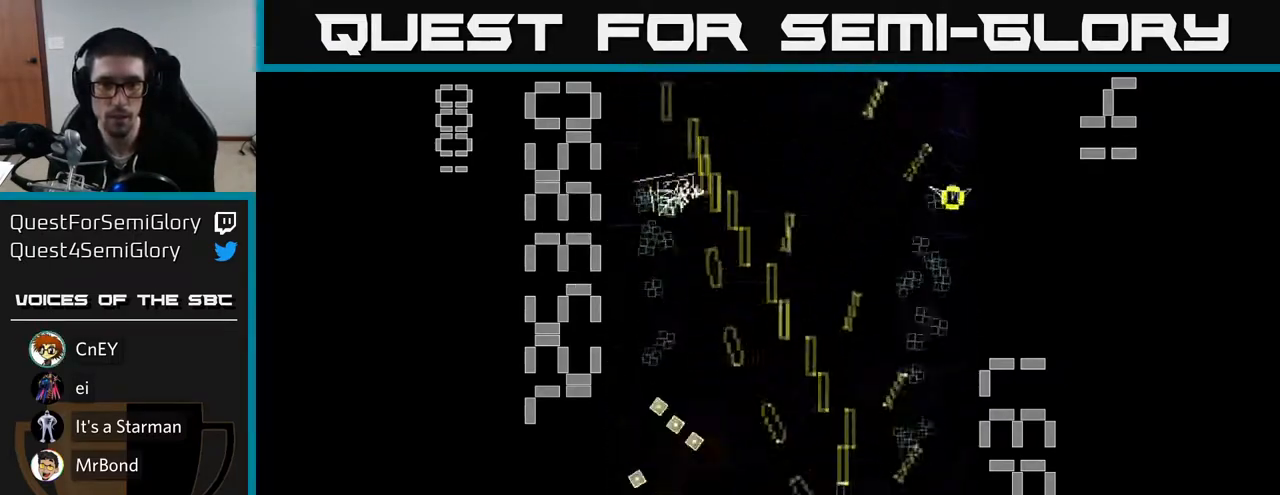
{"buttons": ["R2", "DPAD_UP"], "left_stick": "center", "events": [[67, "DPAD_DOWN", "down"], [83, "DPAD_LEFT", "up"], [117, "DPAD_RIGHT", "down"], [167, "DPAD_DOWN", "up"], [367, "DPAD_UP", "down"], [400, "DPAD_RIGHT", "up"]]}
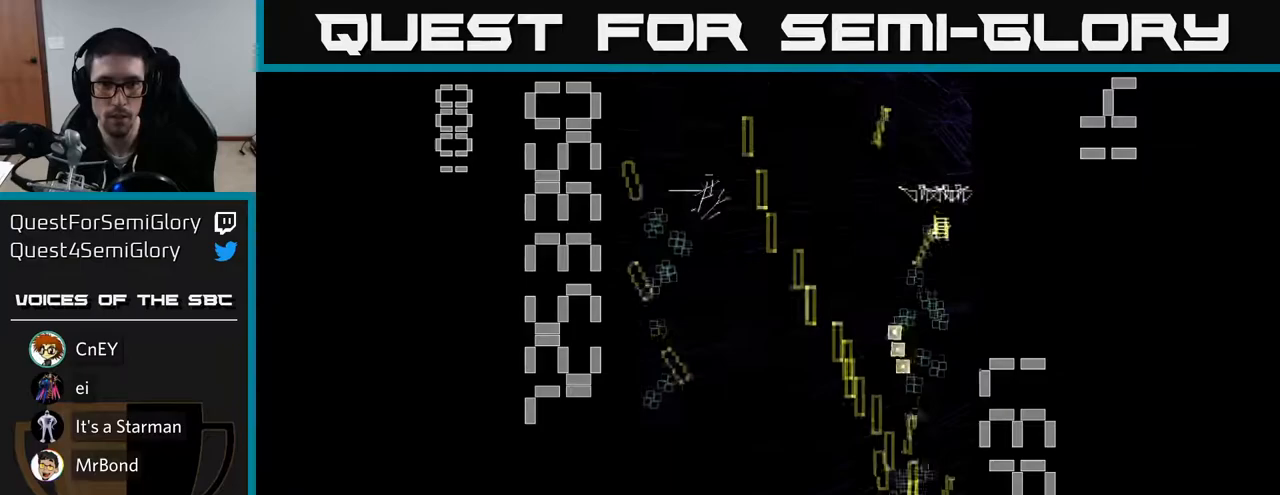
{"buttons": ["R2", "DPAD_DOWN", "DPAD_RIGHT"], "left_stick": "center", "events": [[267, "DPAD_UP", "up"], [300, "DPAD_DOWN", "down"], [300, "DPAD_LEFT", "down"], [367, "DPAD_LEFT", "up"], [483, "DPAD_RIGHT", "down"]]}
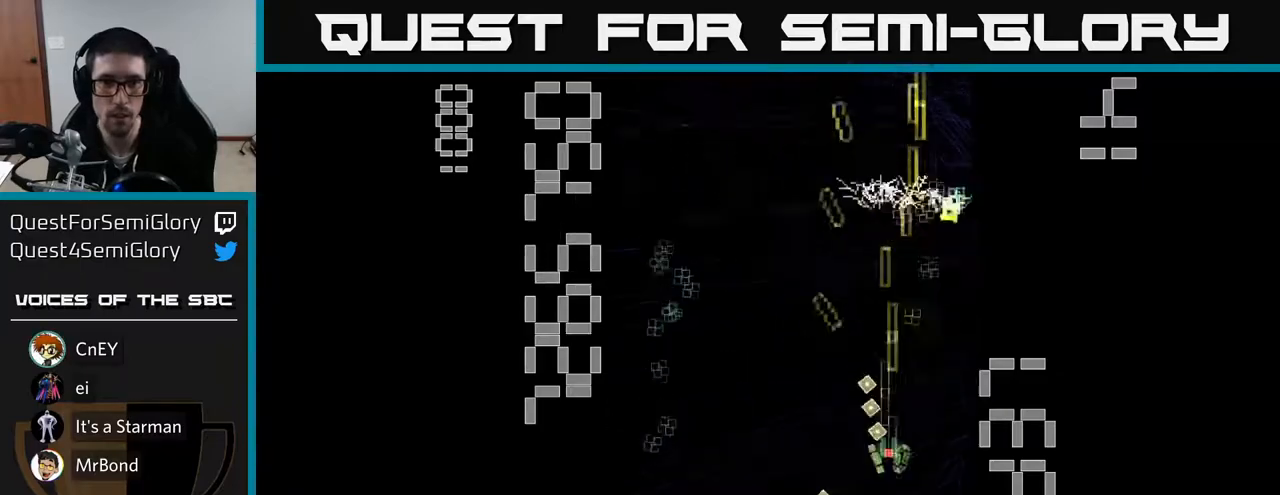
{"buttons": ["R2", "DPAD_LEFT"], "left_stick": "center", "events": [[133, "DPAD_DOWN", "up"], [133, "DPAD_RIGHT", "up"], [150, "DPAD_UP", "down"], [233, "DPAD_LEFT", "down"], [317, "DPAD_UP", "up"]]}
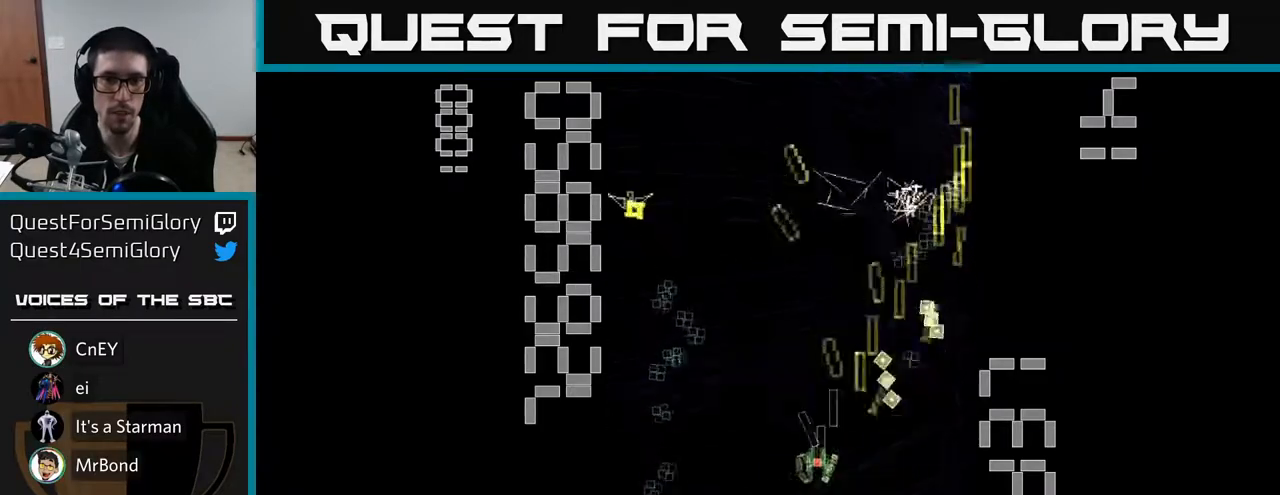
{"buttons": ["R2", "DPAD_UP"], "left_stick": "center", "events": [[100, "DPAD_DOWN", "down"], [333, "DPAD_DOWN", "up"], [350, "DPAD_LEFT", "up"], [367, "DPAD_UP", "down"]]}
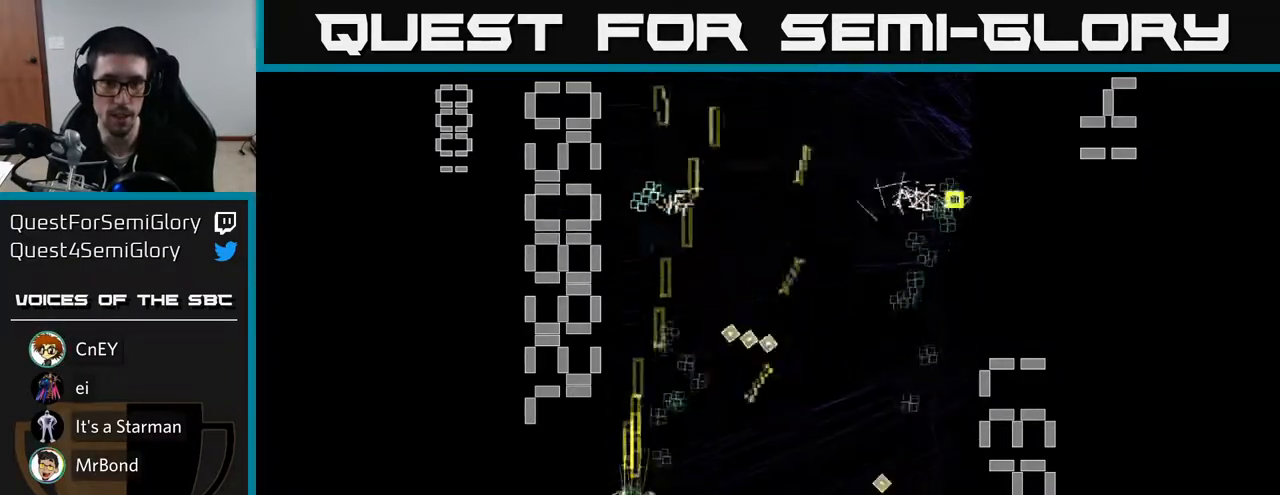
{"buttons": ["R2", "DPAD_RIGHT"], "left_stick": "center", "events": [[167, "DPAD_RIGHT", "down"], [217, "DPAD_UP", "up"], [283, "DPAD_DOWN", "down"], [300, "DPAD_RIGHT", "up"], [400, "DPAD_RIGHT", "down"], [450, "DPAD_DOWN", "up"]]}
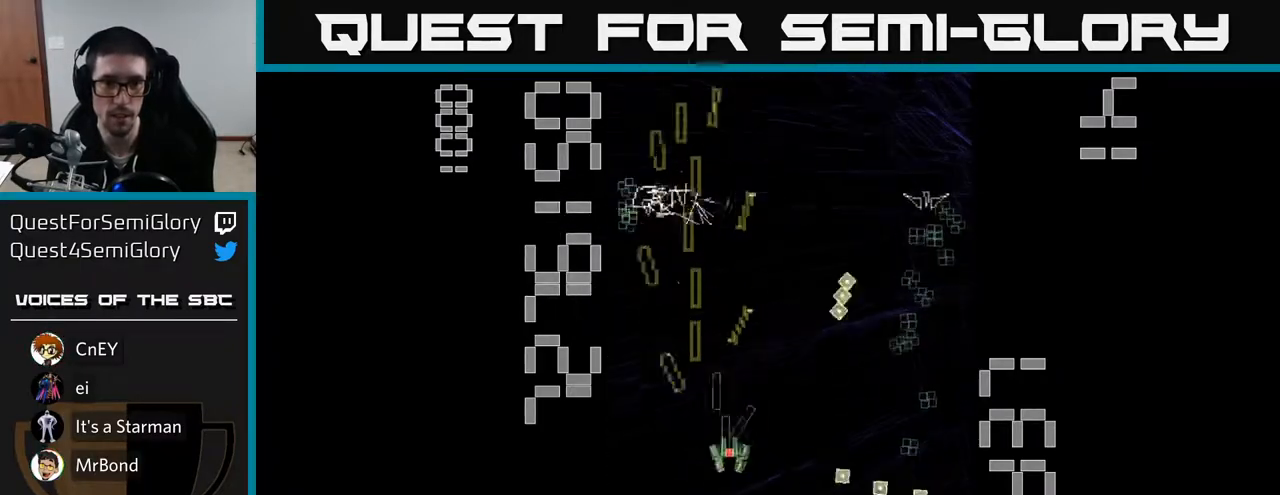
{"buttons": ["R2", "DPAD_LEFT"], "left_stick": "center", "events": [[333, "DPAD_RIGHT", "up"], [383, "DPAD_LEFT", "down"]]}
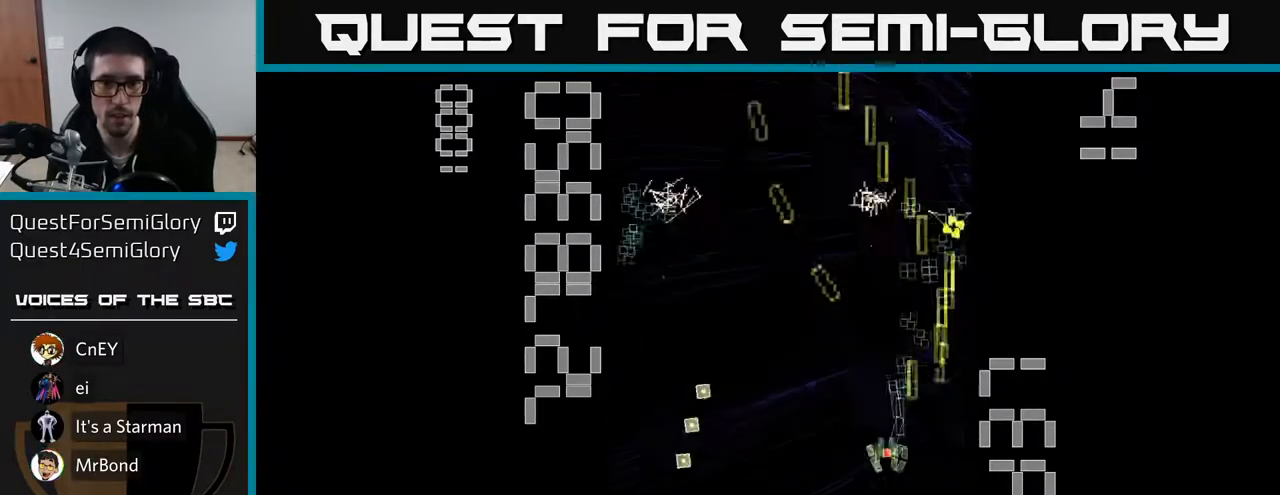
{"buttons": ["R2", "DPAD_LEFT"], "left_stick": "center", "events": [[117, "DPAD_DOWN", "down"], [217, "DPAD_LEFT", "up"], [267, "DPAD_RIGHT", "down"], [283, "DPAD_DOWN", "up"], [467, "DPAD_RIGHT", "up"], [500, "DPAD_LEFT", "down"]]}
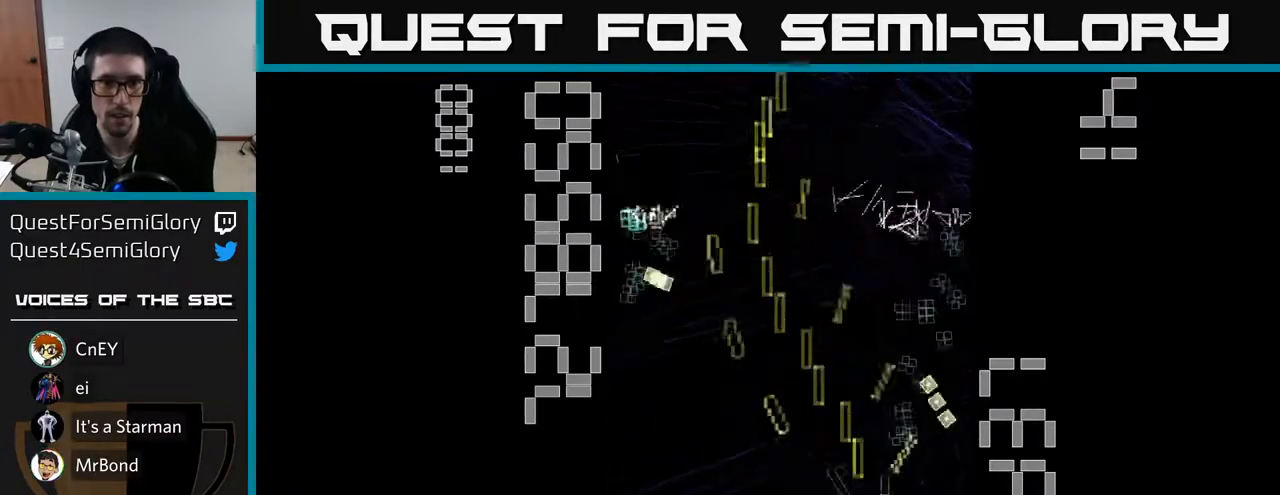
{"buttons": ["R2", "DPAD_LEFT"], "left_stick": "center", "events": [[233, "DPAD_LEFT", "up"], [267, "DPAD_RIGHT", "down"], [417, "DPAD_RIGHT", "up"], [450, "DPAD_LEFT", "down"]]}
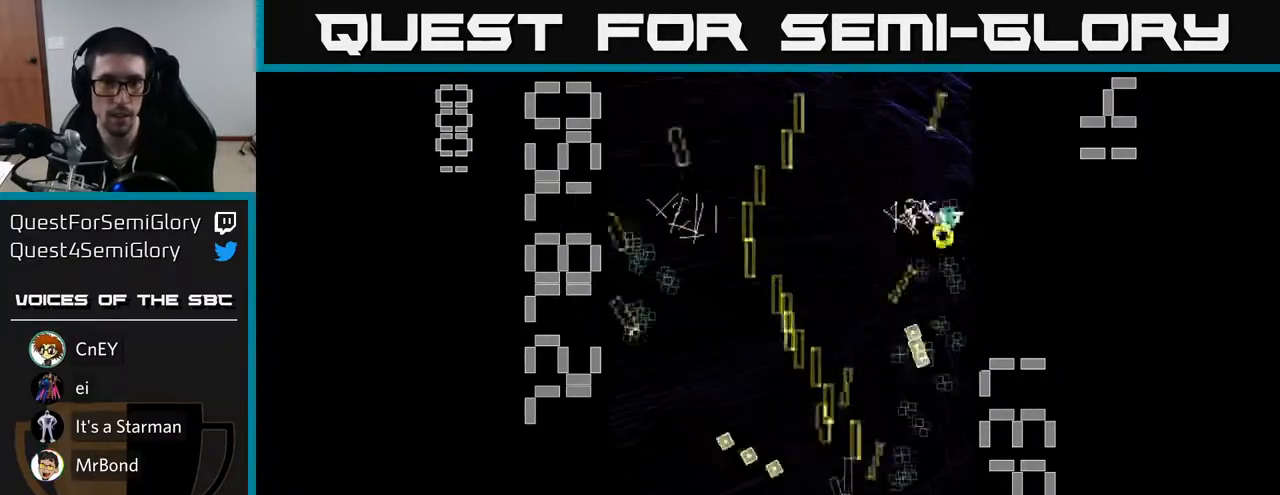
{"buttons": ["R2", "DPAD_UP"], "left_stick": "center", "events": [[200, "DPAD_UP", "down"], [333, "DPAD_LEFT", "up"]]}
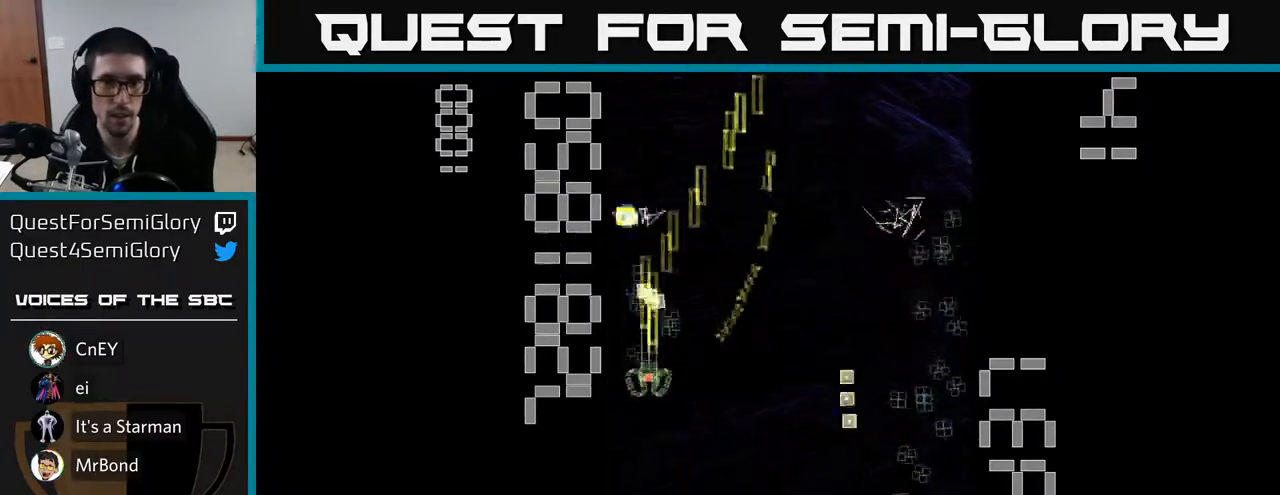
{"buttons": ["R2", "DPAD_DOWN", "DPAD_RIGHT"], "left_stick": "center", "events": [[50, "DPAD_LEFT", "down"], [117, "DPAD_UP", "up"], [200, "DPAD_LEFT", "up"], [250, "DPAD_RIGHT", "down"], [300, "DPAD_DOWN", "down"], [350, "DPAD_RIGHT", "up"], [367, "DPAD_RIGHT", "down"]]}
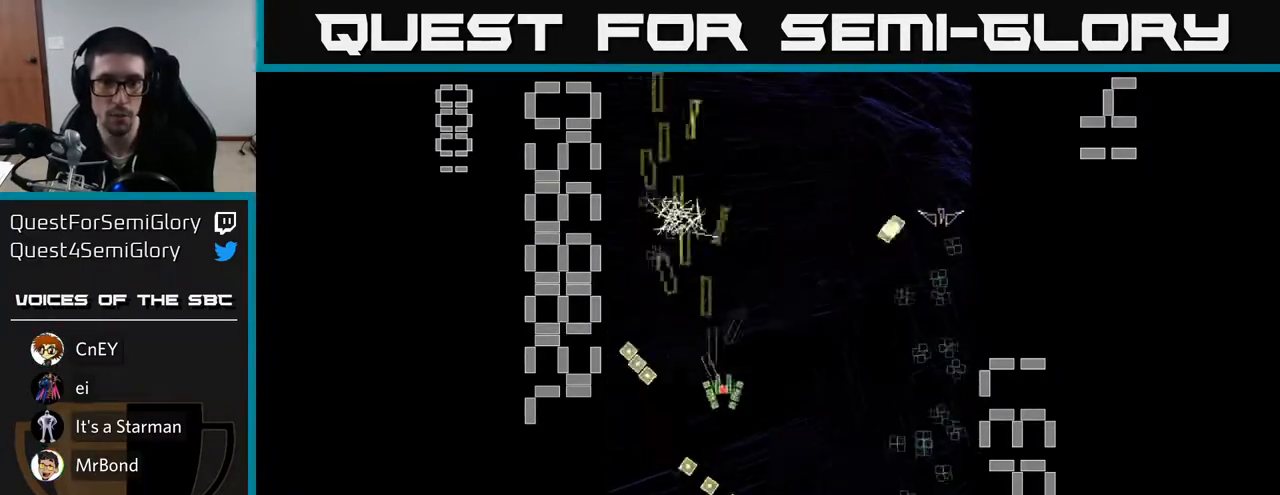
{"buttons": ["R2", "DPAD_UP"], "left_stick": "center", "events": [[450, "DPAD_DOWN", "up"], [483, "DPAD_UP", "down"], [500, "DPAD_RIGHT", "up"]]}
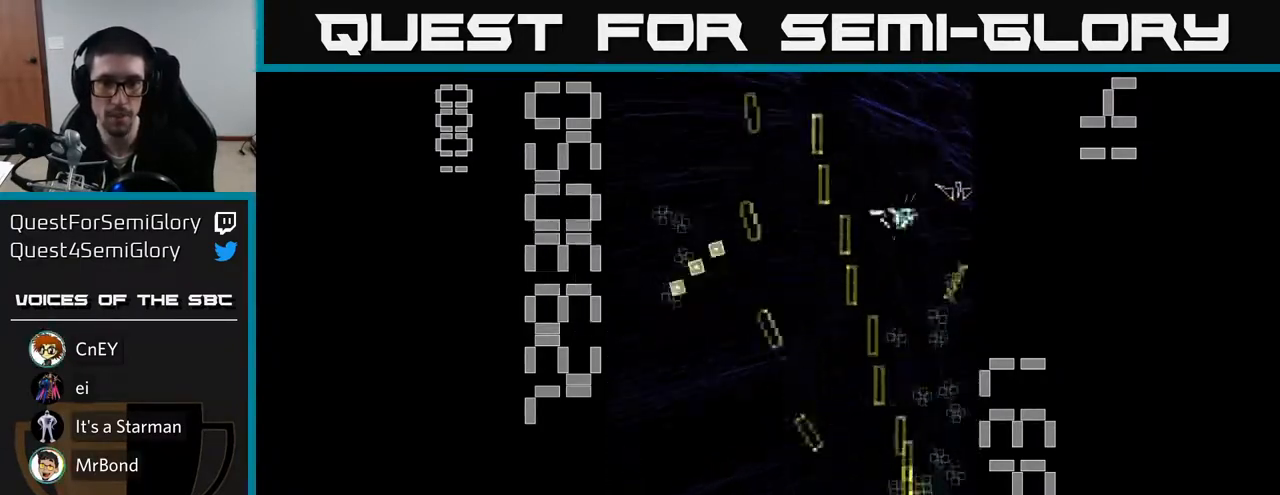
{"buttons": ["R2", "DPAD_DOWN"], "left_stick": "center", "events": [[383, "DPAD_UP", "up"], [417, "DPAD_DOWN", "down"], [433, "DPAD_LEFT", "down"], [467, "DPAD_LEFT", "up"]]}
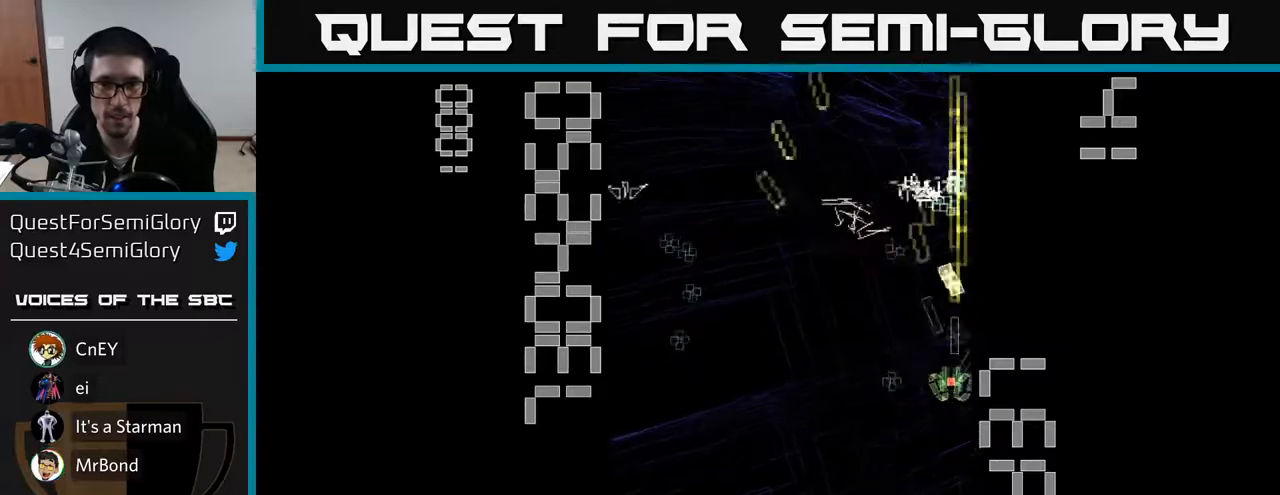
{"buttons": ["R2", "DPAD_UP", "DPAD_LEFT"], "left_stick": "center", "events": [[167, "DPAD_LEFT", "down"], [317, "DPAD_LEFT", "up"], [350, "DPAD_DOWN", "up"], [367, "DPAD_UP", "down"], [483, "DPAD_LEFT", "down"]]}
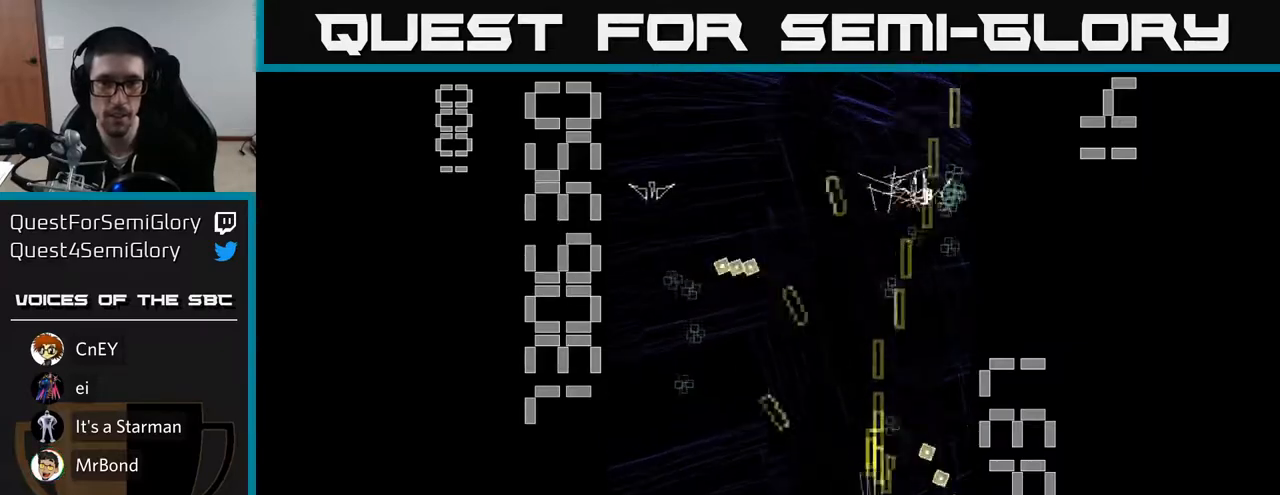
{"buttons": ["R2", "DPAD_UP"], "left_stick": "center", "events": [[133, "DPAD_UP", "up"], [300, "DPAD_UP", "down"], [350, "DPAD_LEFT", "up"]]}
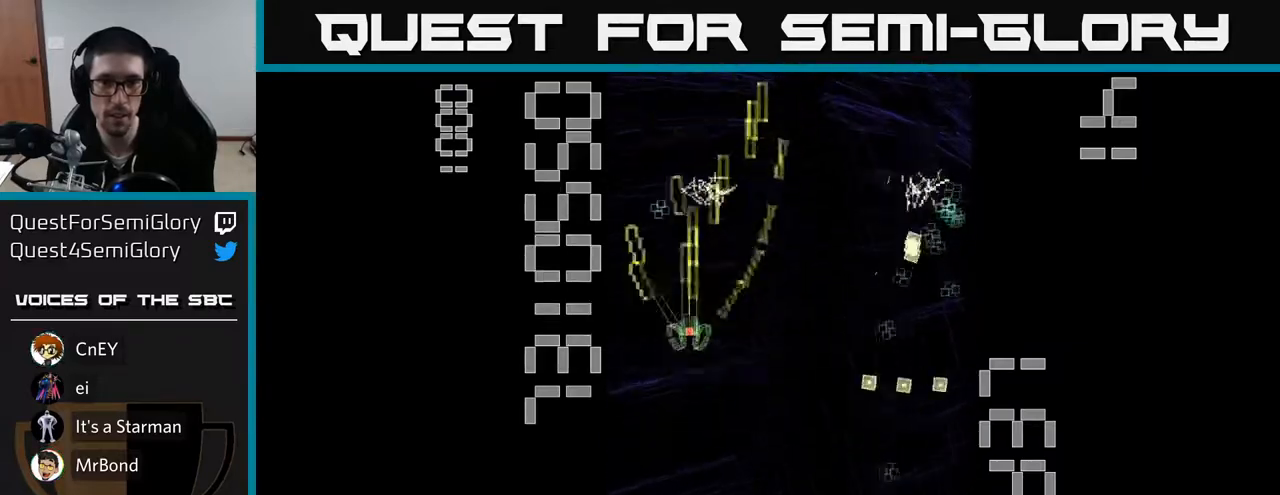
{"buttons": ["R2", "DPAD_DOWN", "DPAD_RIGHT"], "left_stick": "center", "events": [[50, "DPAD_UP", "up"], [67, "DPAD_RIGHT", "down"], [83, "DPAD_DOWN", "down"], [100, "DPAD_RIGHT", "up"], [183, "DPAD_RIGHT", "down"]]}